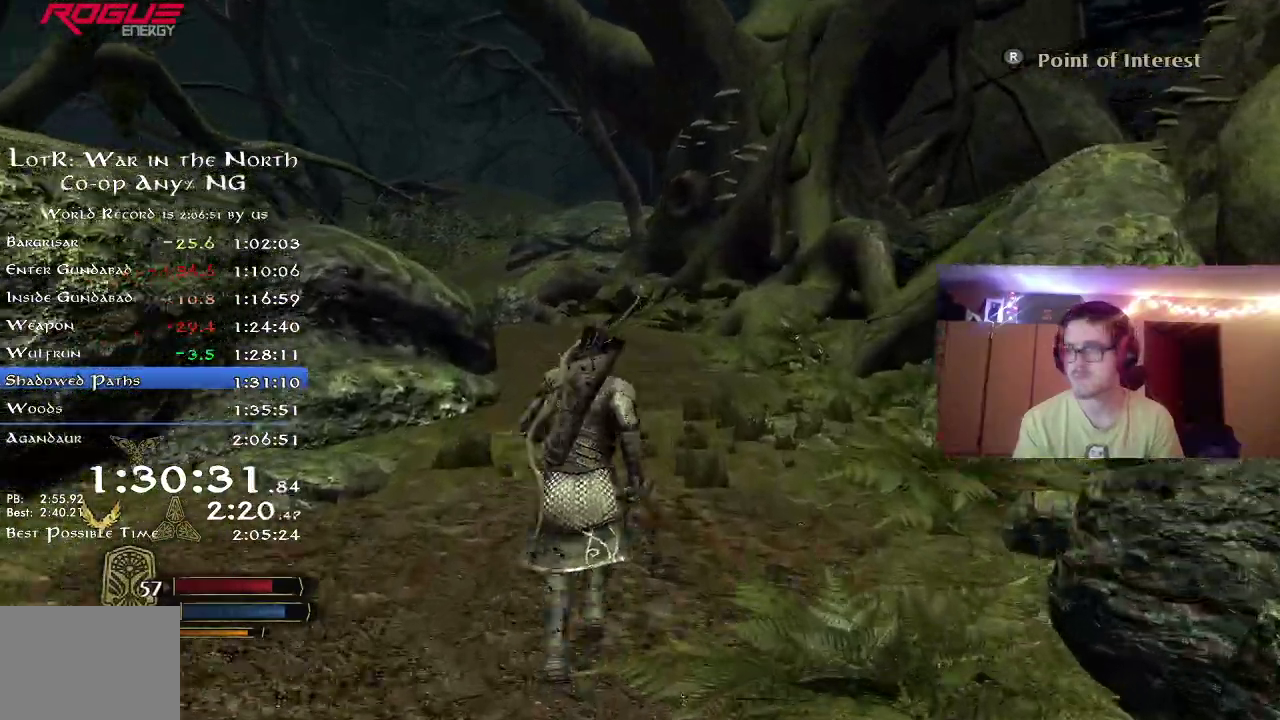
Gameplay with a controller (Xbox layout); each line is a JSON object with the inputs held at the frame after it (dt_ms = milliseconds from this image to that frame). "button_events" lists button changes between this image and that frame as [ms after this image, input, new state], when the widget could be followed in between (sticks are given only as held states). Not read: R1.
{"dt_ms": 800, "buttons": ["R2"], "left_stick": "up", "right_stick": "center", "button_events": []}
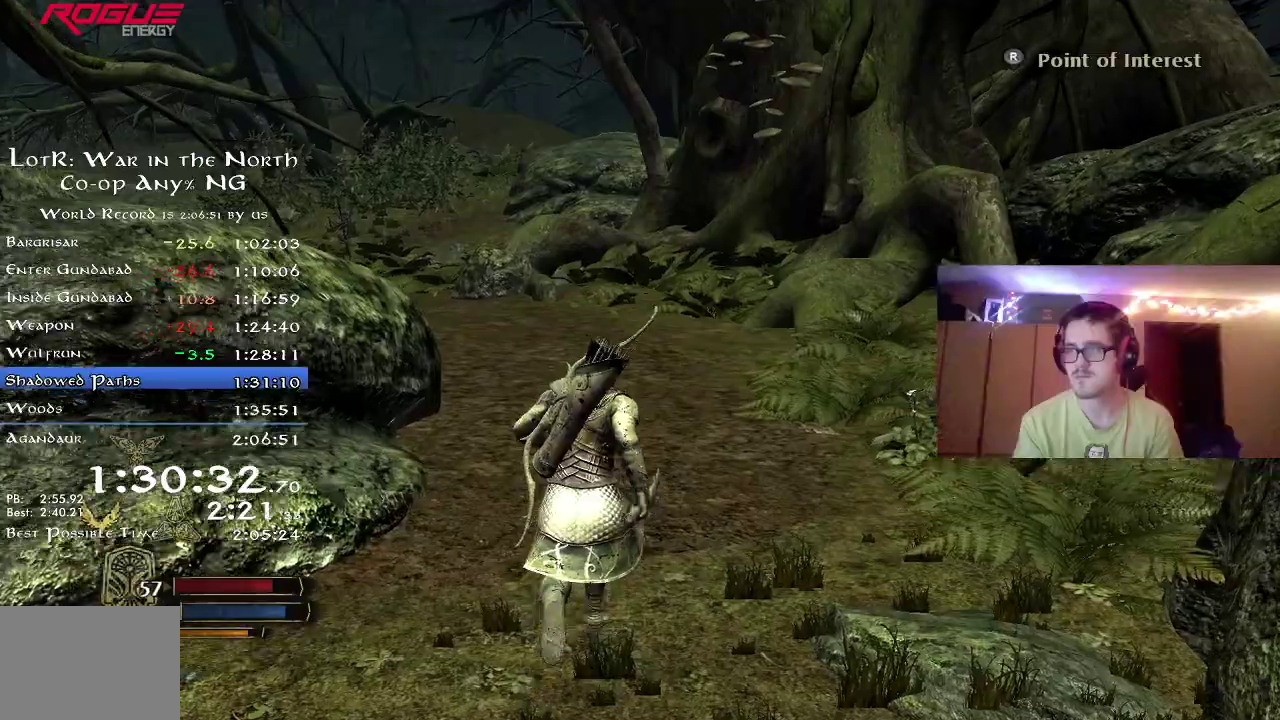
{"dt_ms": 400, "buttons": ["R2"], "left_stick": "up", "right_stick": "center", "button_events": []}
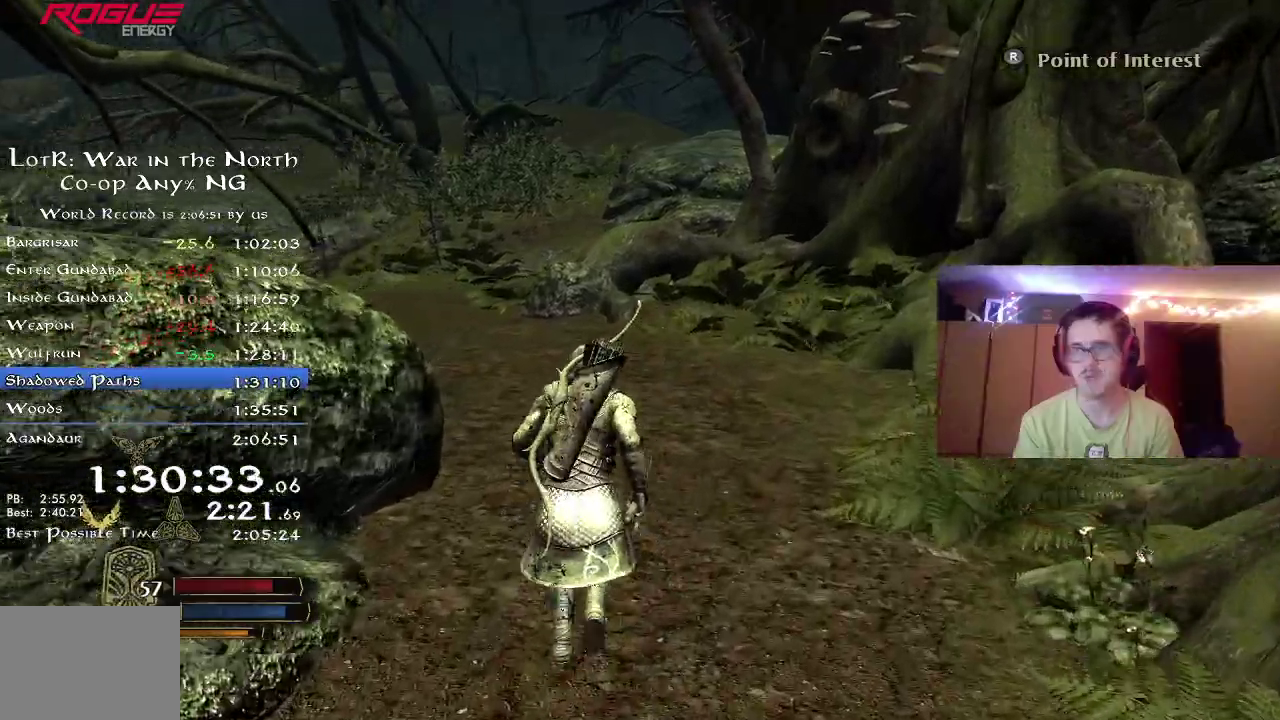
{"dt_ms": 400, "buttons": ["R2"], "left_stick": "up", "right_stick": "left", "button_events": []}
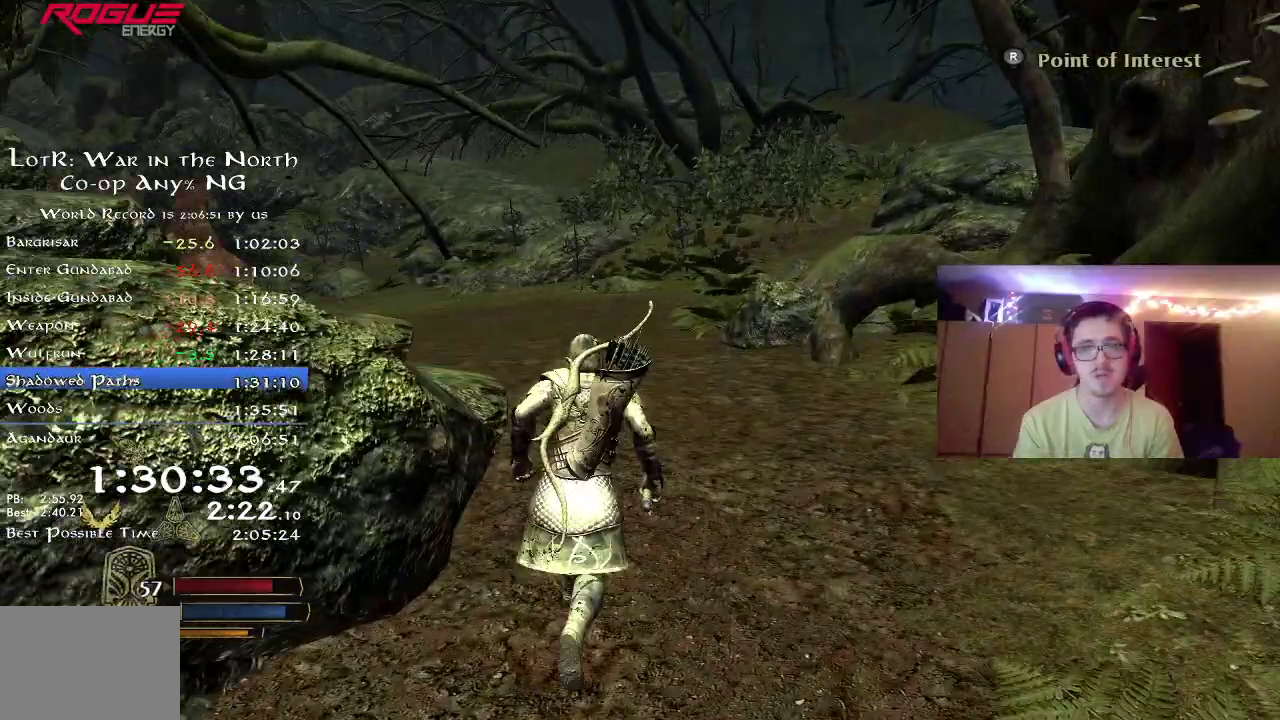
{"dt_ms": 800, "buttons": ["R2"], "left_stick": "up", "right_stick": "left", "button_events": []}
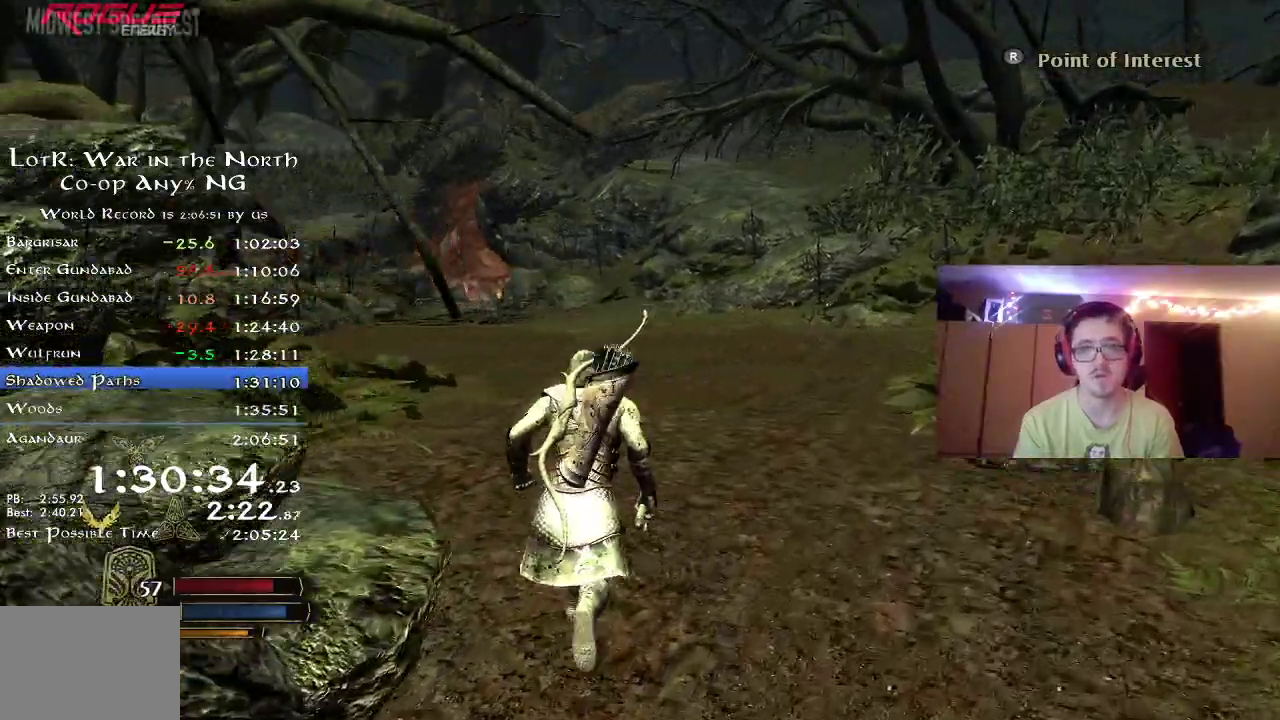
{"dt_ms": 300, "buttons": ["R2"], "left_stick": "up", "right_stick": "left", "button_events": []}
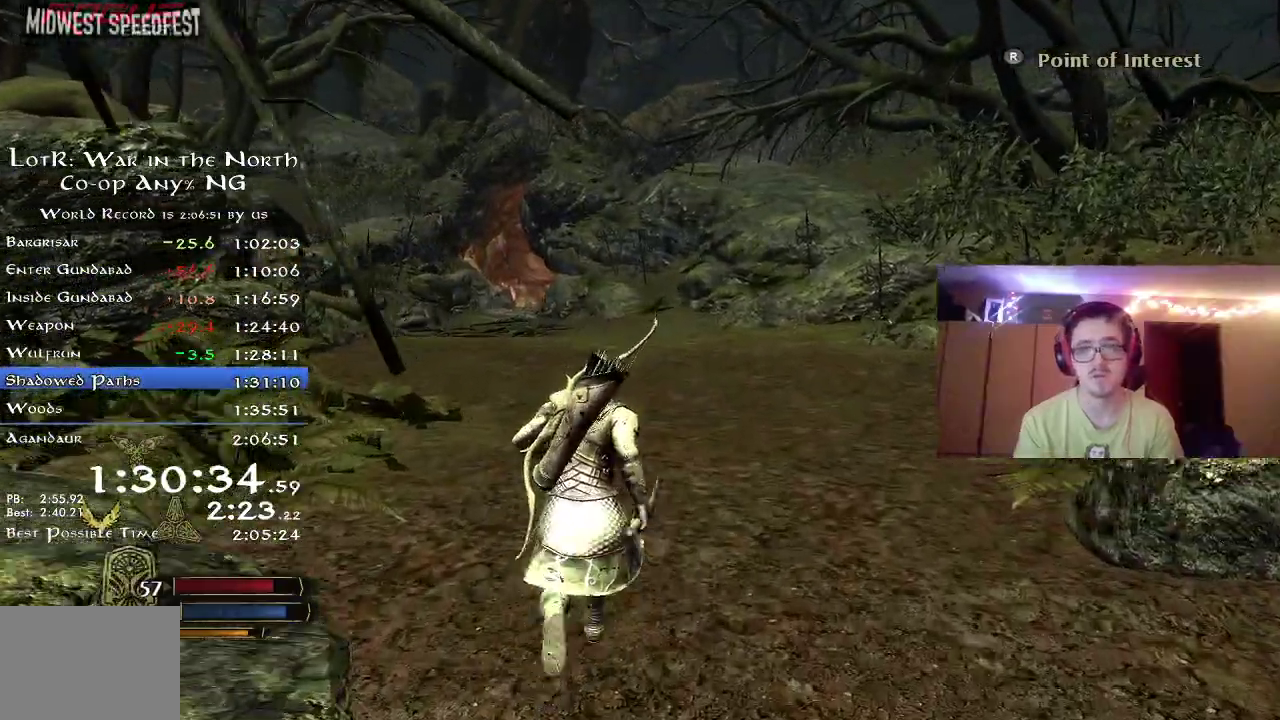
{"dt_ms": 400, "buttons": ["R2"], "left_stick": "up", "right_stick": "center", "button_events": []}
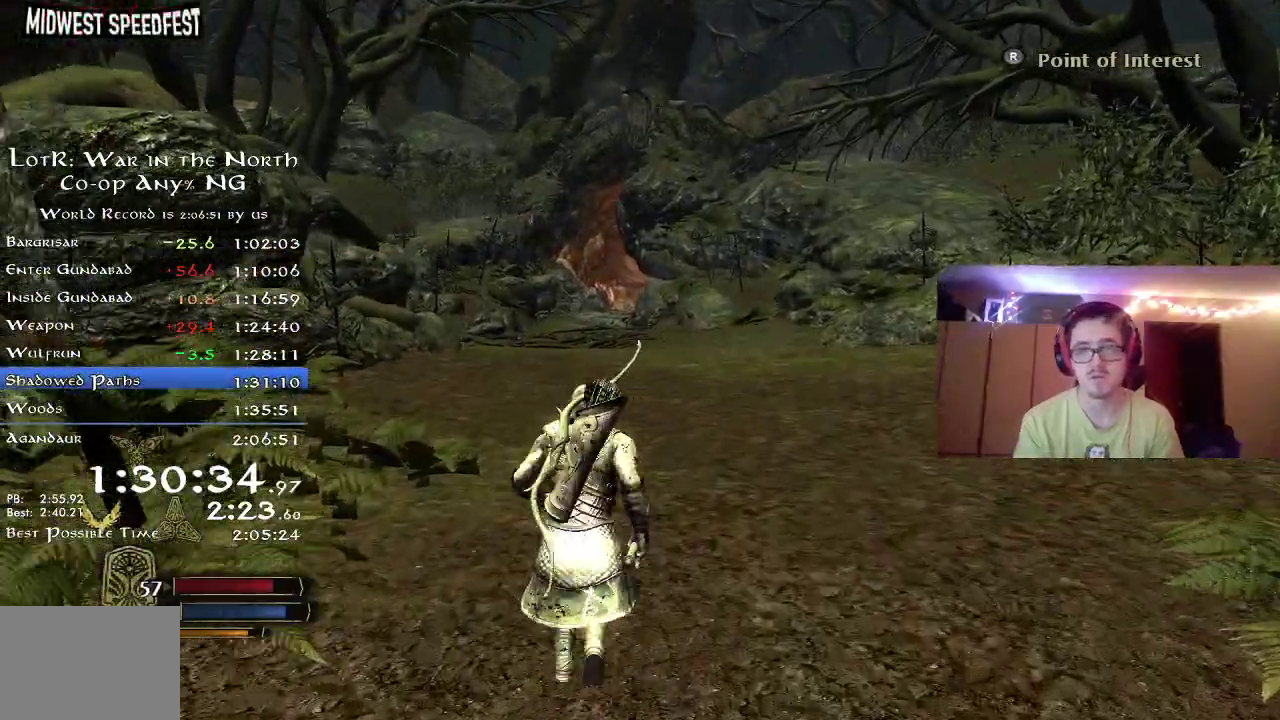
{"dt_ms": 800, "buttons": ["R2"], "left_stick": "up", "right_stick": "center", "button_events": []}
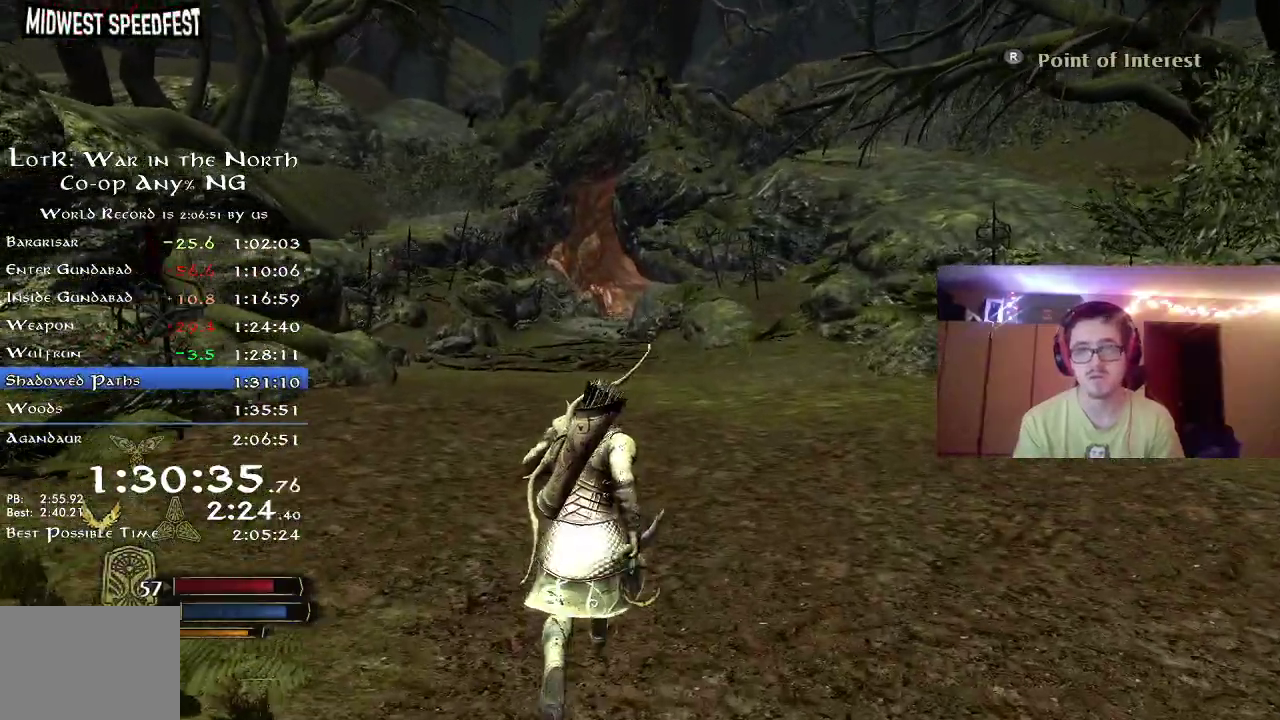
{"dt_ms": 300, "buttons": ["R2"], "left_stick": "up", "right_stick": "center", "button_events": []}
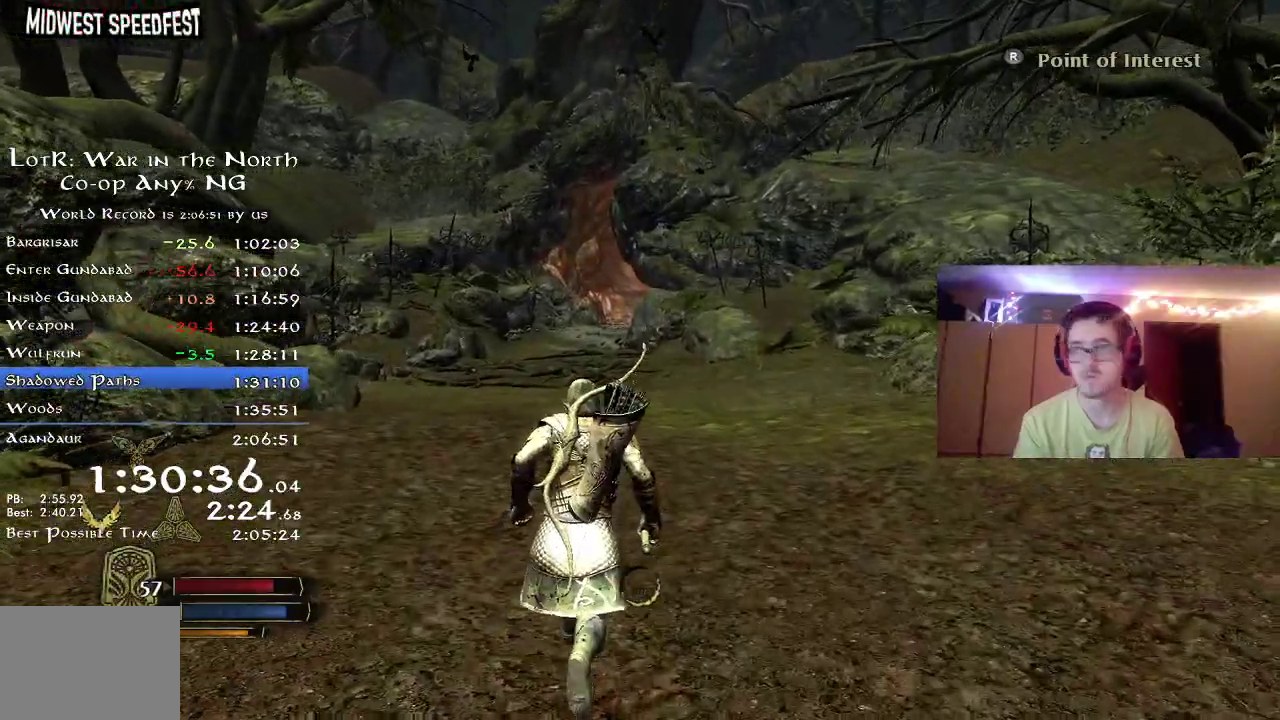
{"dt_ms": 500, "buttons": ["R2"], "left_stick": "up", "right_stick": "center", "button_events": []}
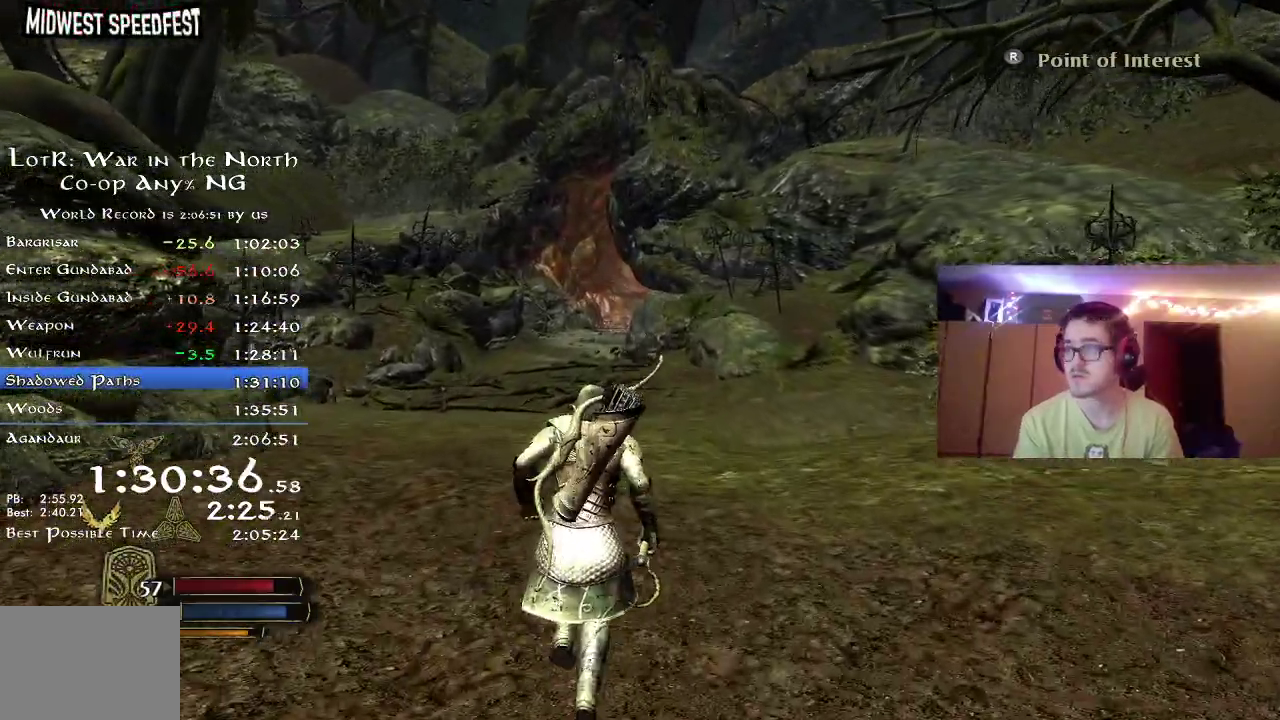
{"dt_ms": 500, "buttons": ["R2"], "left_stick": "up", "right_stick": "center", "button_events": []}
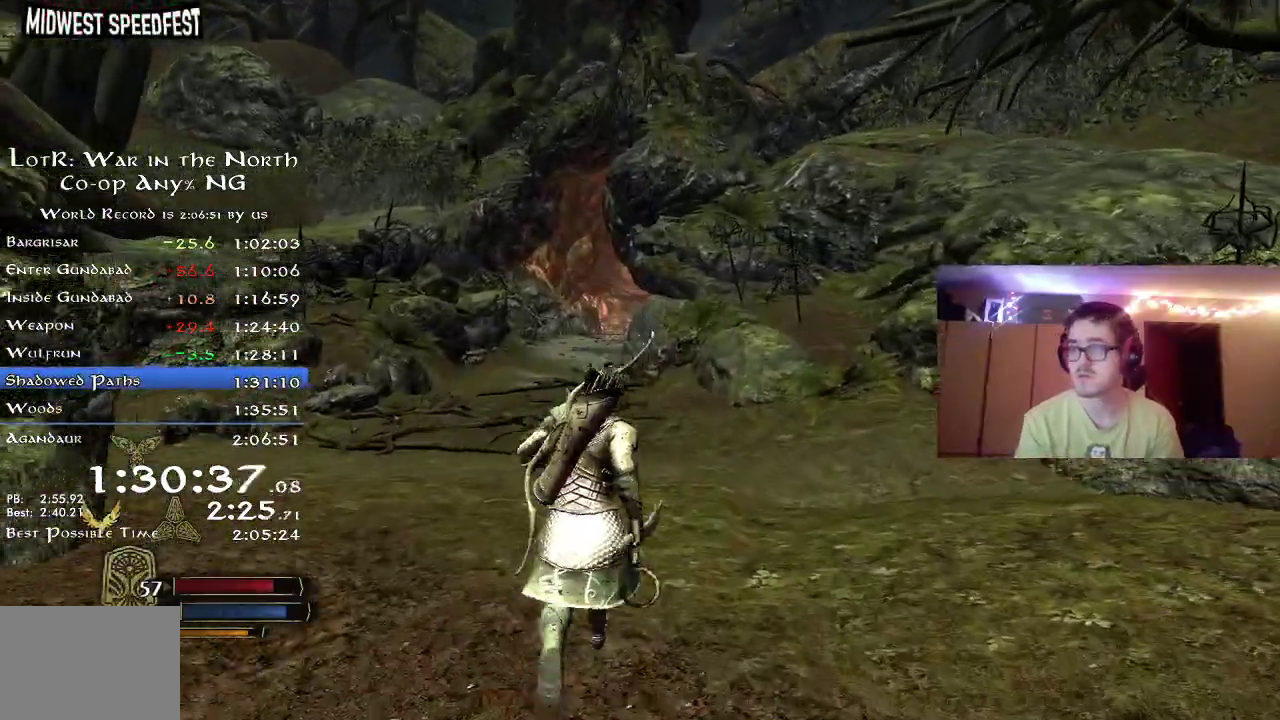
{"dt_ms": 300, "buttons": ["R2"], "left_stick": "up", "right_stick": "center", "button_events": [[117, "L2", "down"], [167, "L2", "up"]]}
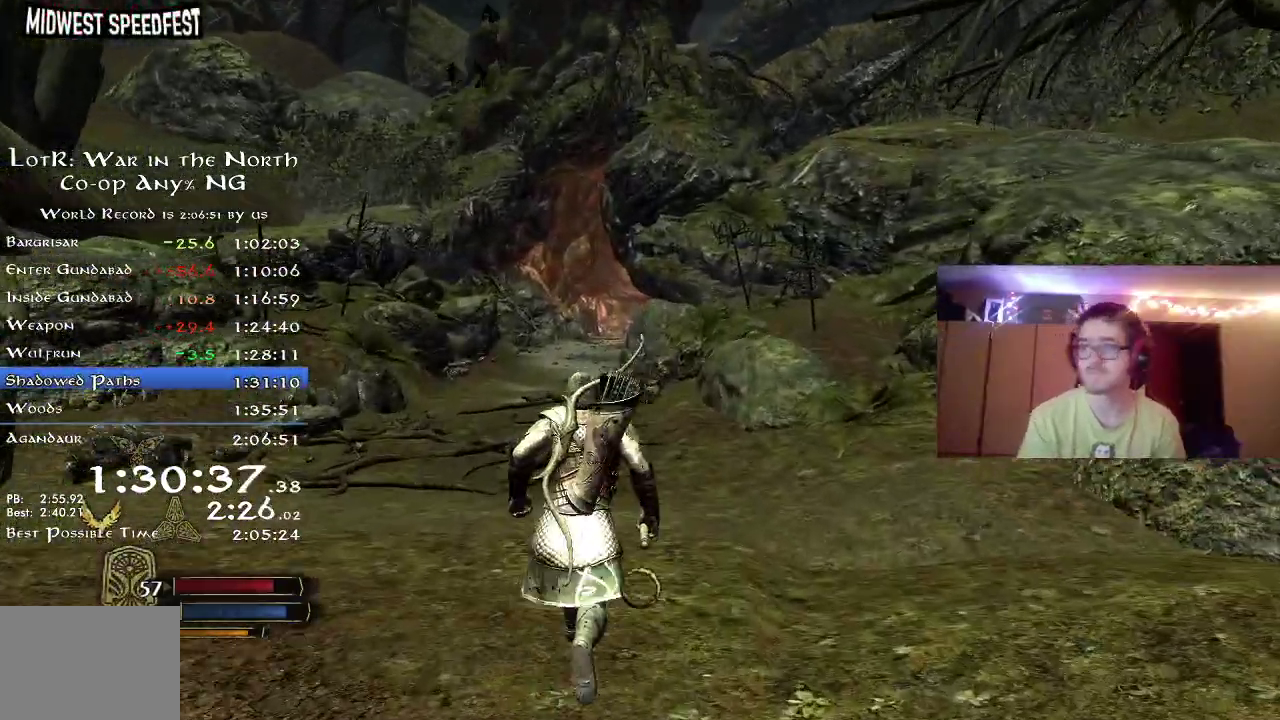
{"dt_ms": 700, "buttons": ["R2"], "left_stick": "up", "right_stick": "center", "button_events": []}
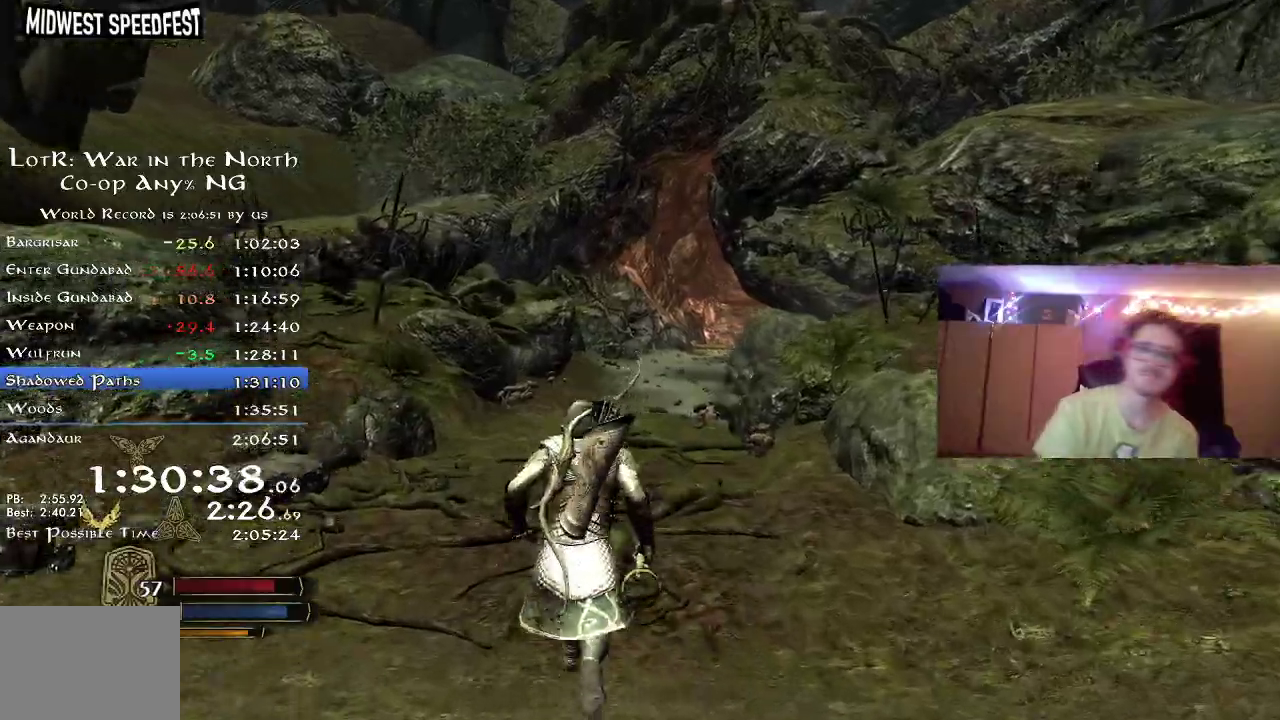
{"dt_ms": 500, "buttons": ["R2"], "left_stick": "up", "right_stick": "center", "button_events": []}
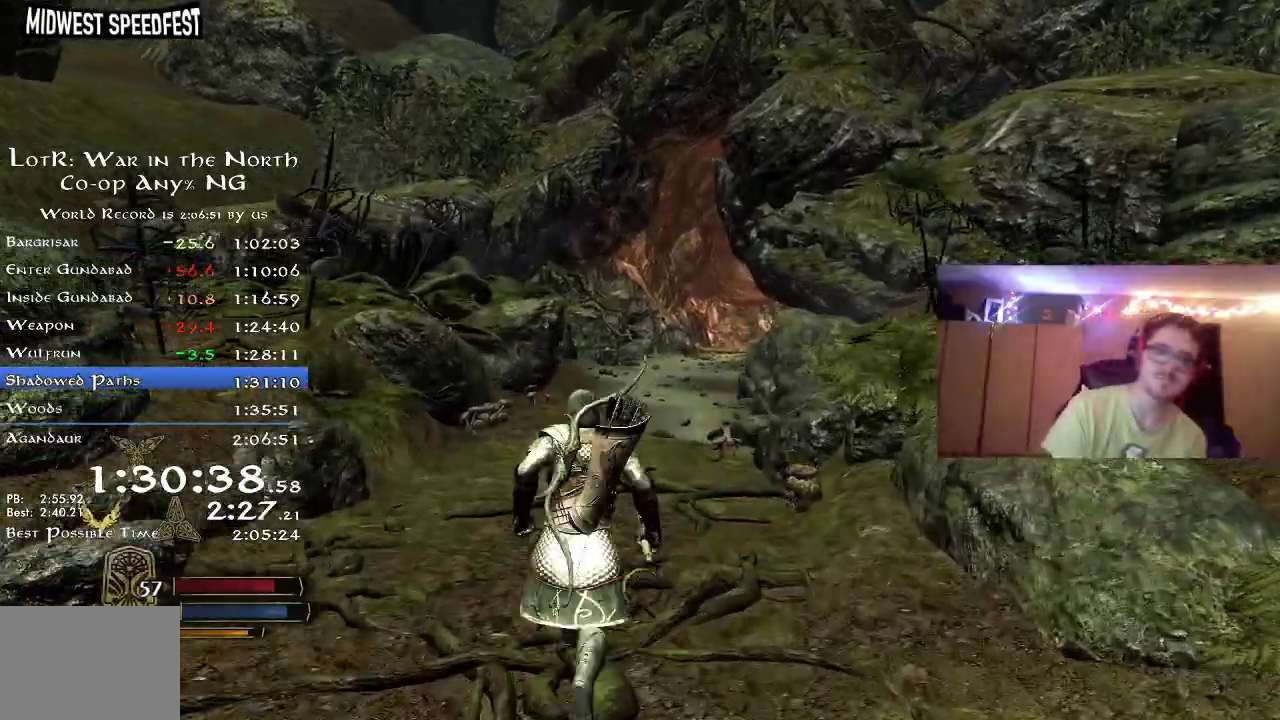
{"dt_ms": 300, "buttons": ["R2"], "left_stick": "up", "right_stick": "center", "button_events": []}
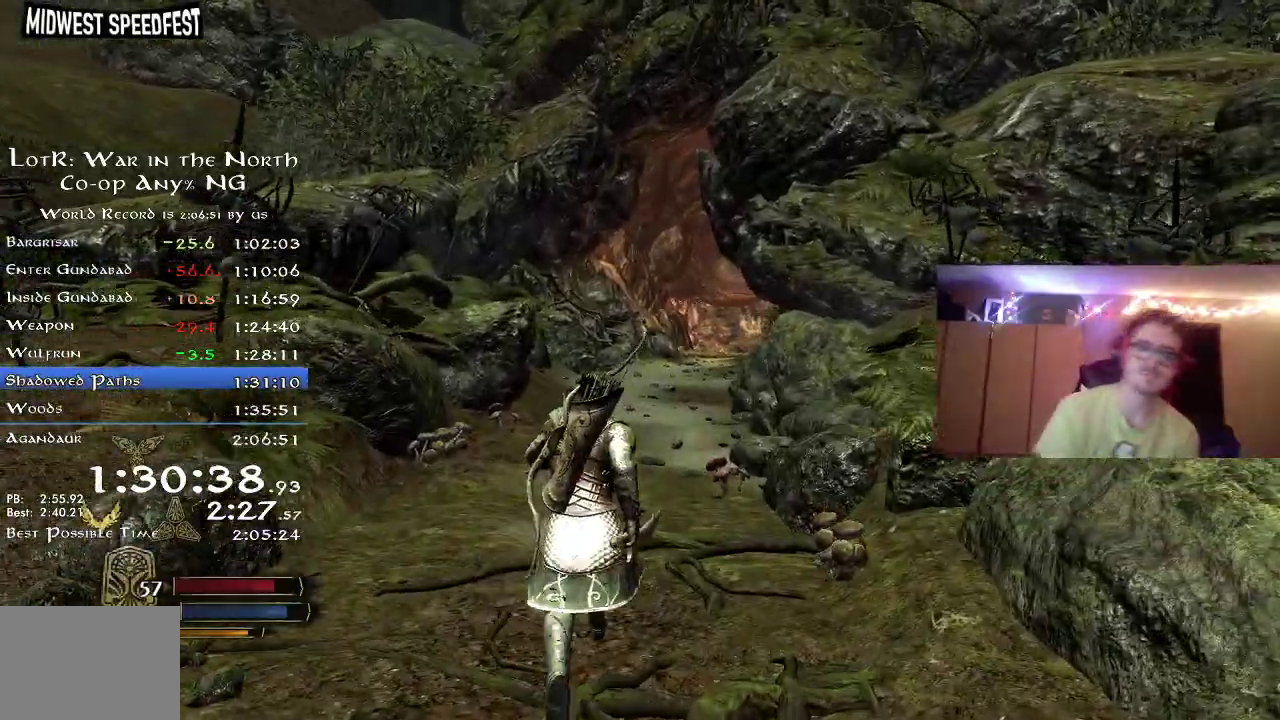
{"dt_ms": 800, "buttons": ["R2"], "left_stick": "up", "right_stick": "center", "button_events": []}
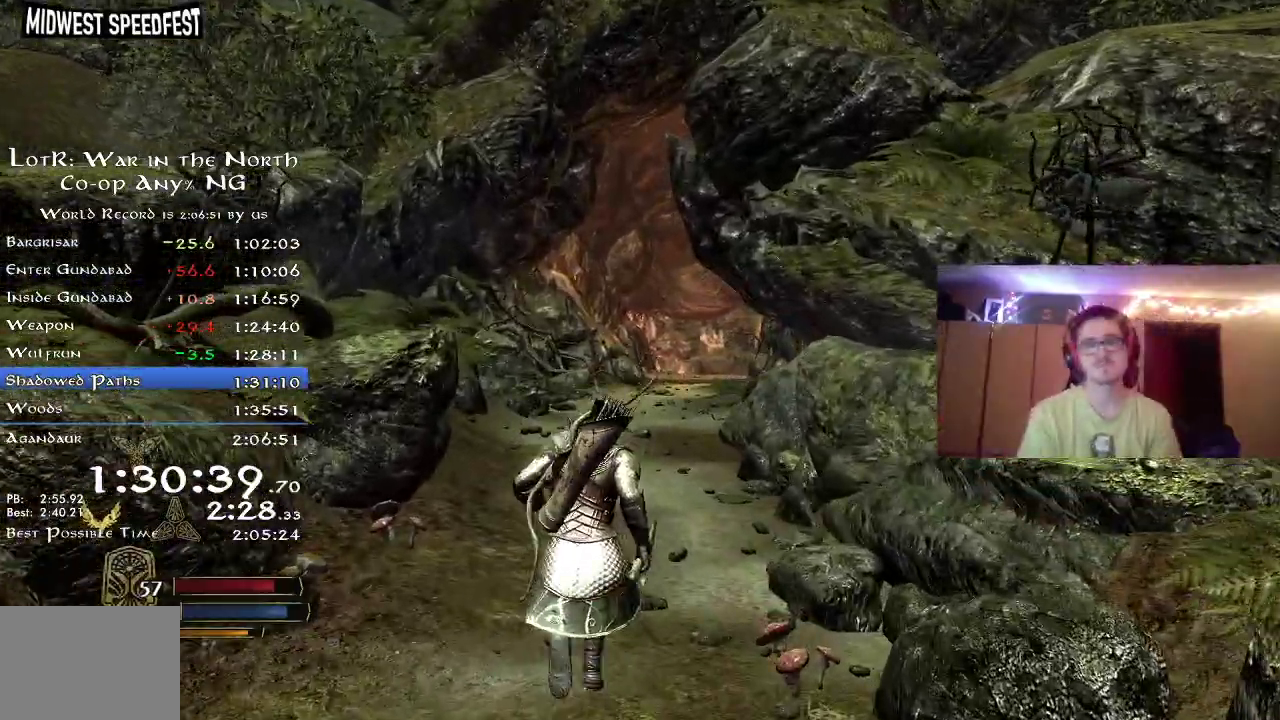
{"dt_ms": 400, "buttons": ["R2"], "left_stick": "up", "right_stick": "center", "button_events": []}
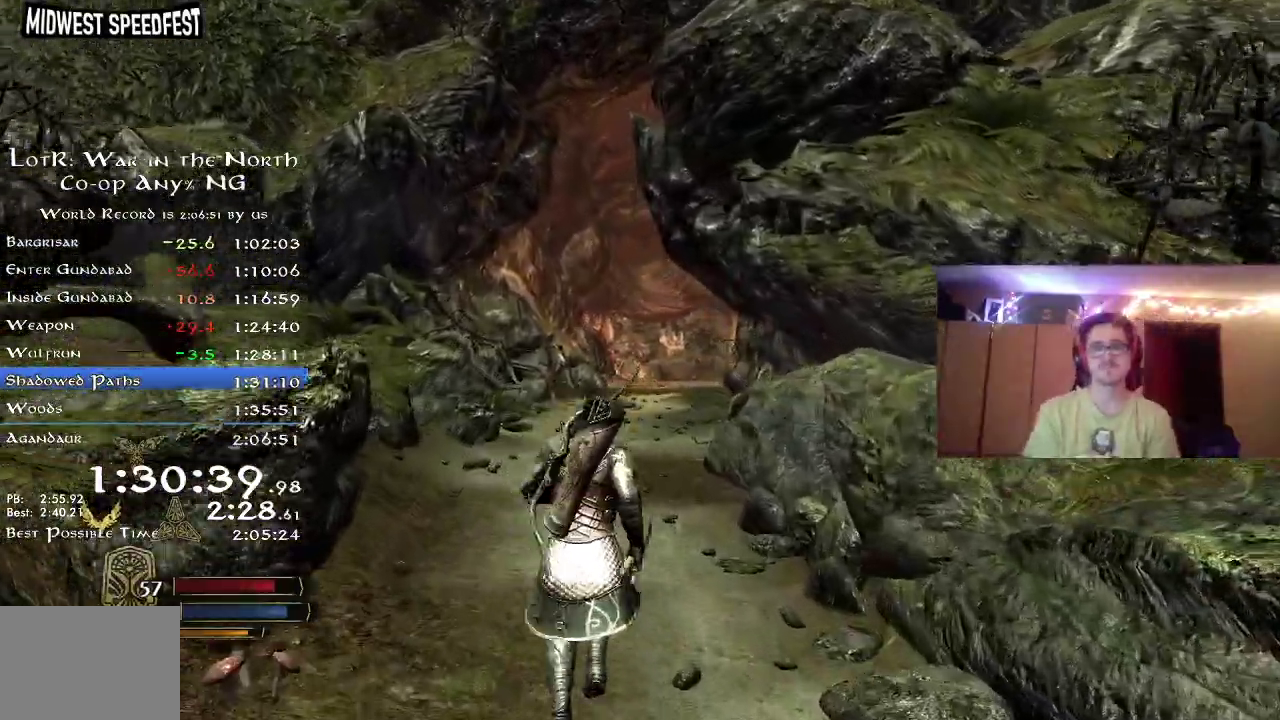
{"dt_ms": 400, "buttons": ["R2"], "left_stick": "up", "right_stick": "down-left", "button_events": []}
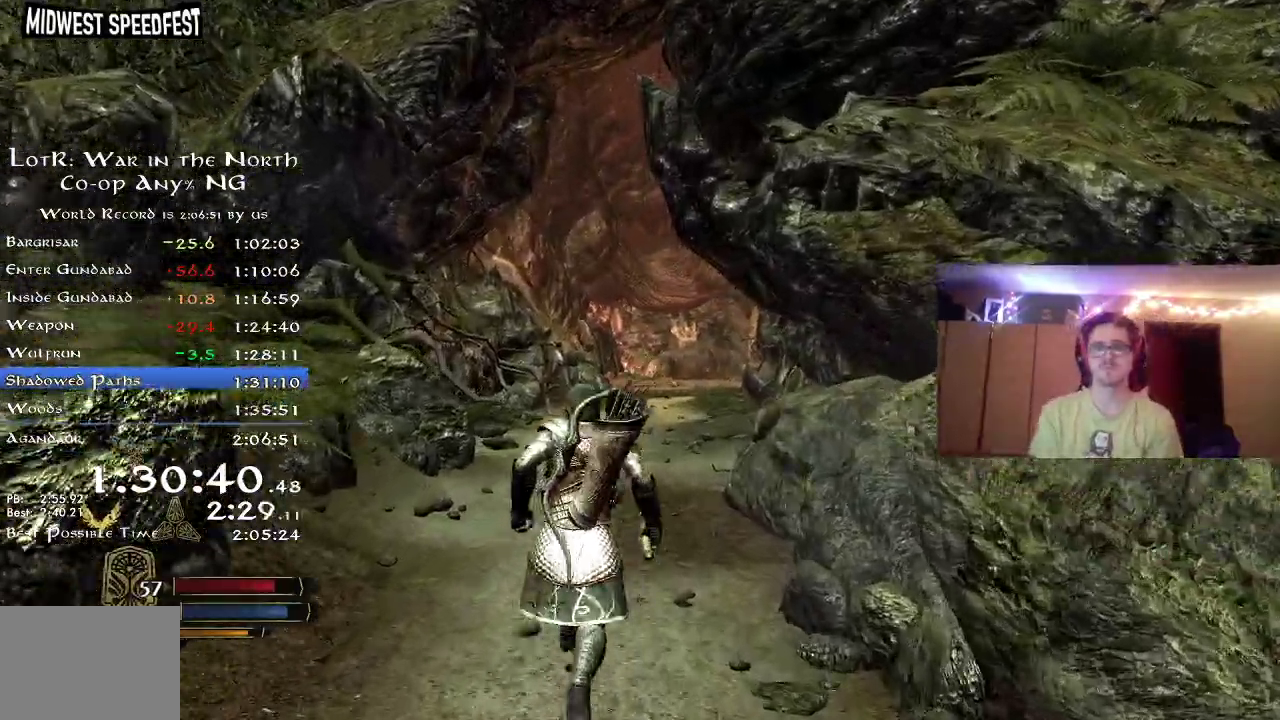
{"dt_ms": 700, "buttons": ["R2"], "left_stick": "up", "right_stick": "right", "button_events": []}
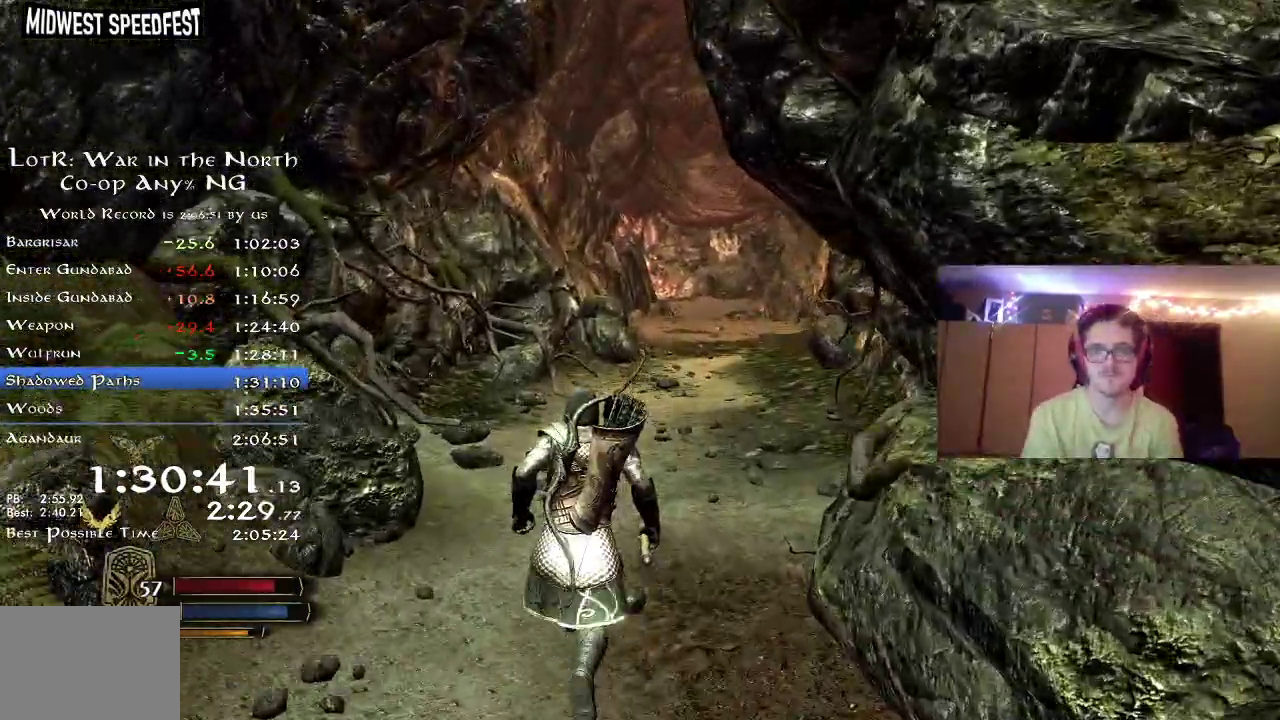
{"dt_ms": 400, "buttons": ["R2"], "left_stick": "up", "right_stick": "center", "button_events": []}
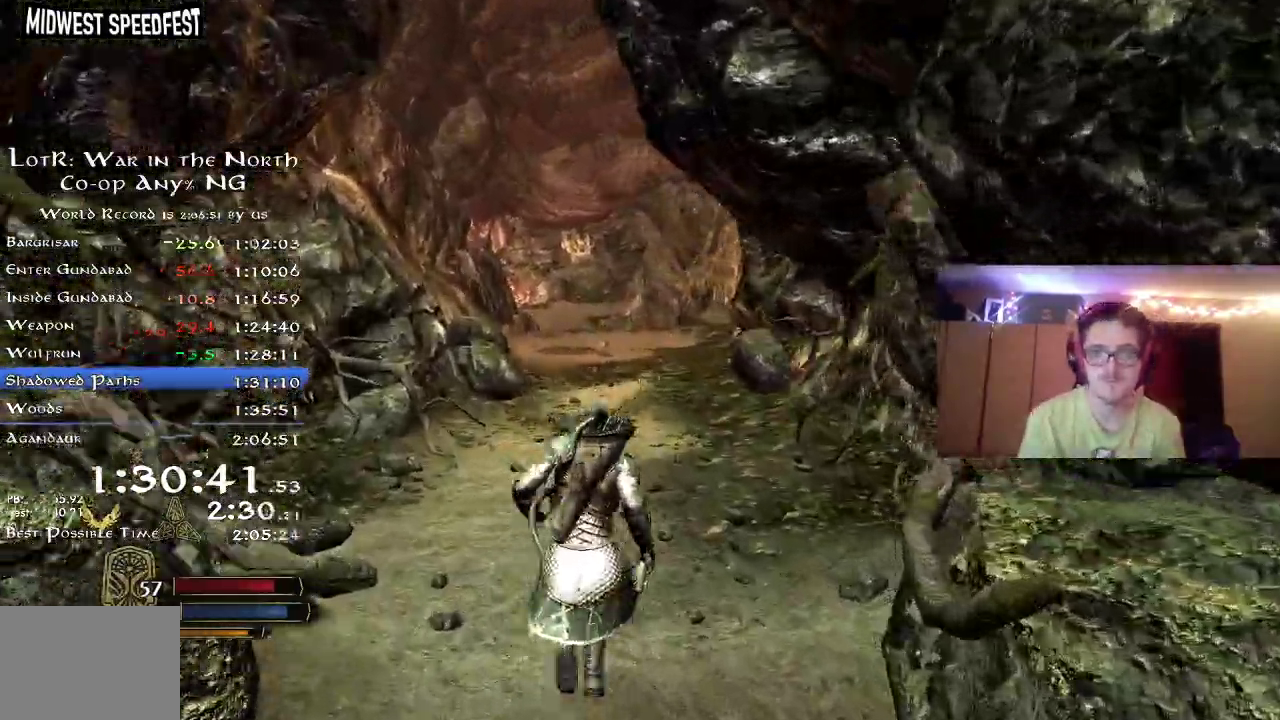
{"dt_ms": 400, "buttons": ["R2"], "left_stick": "up", "right_stick": "center", "button_events": [[250, "L2", "down"], [350, "L2", "up"]]}
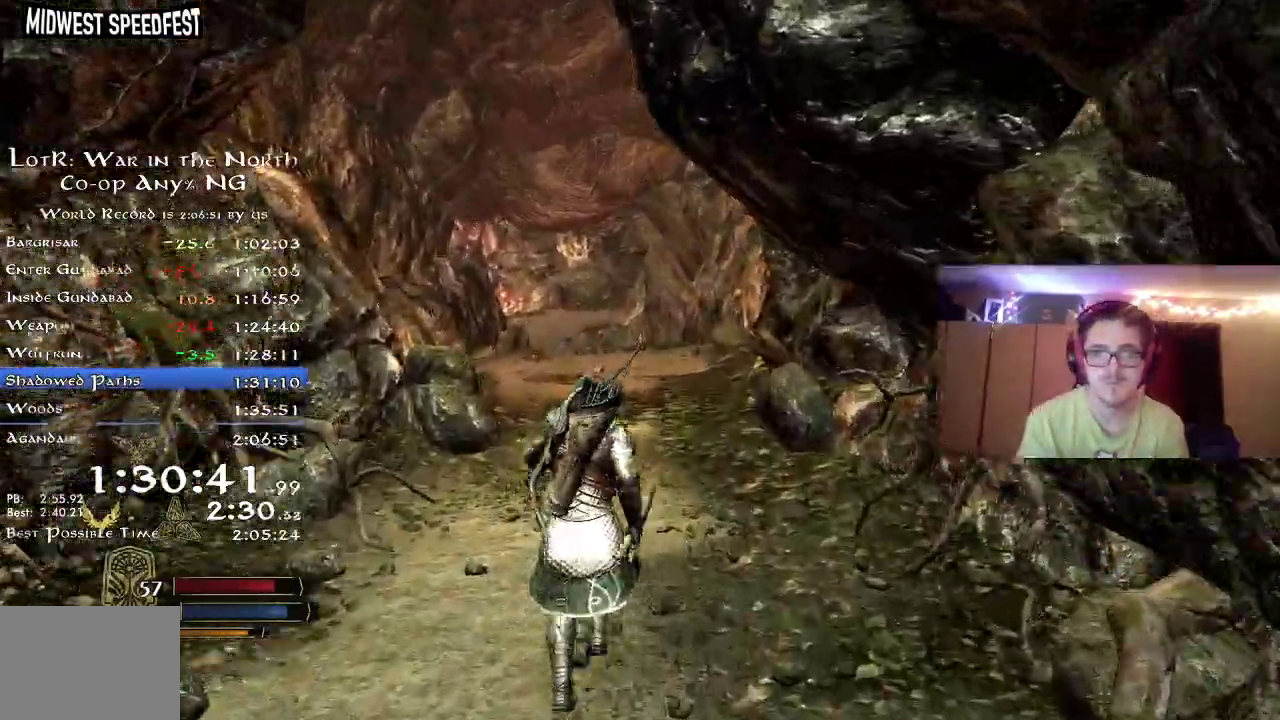
{"dt_ms": 800, "buttons": ["R2"], "left_stick": "up", "right_stick": "left", "button_events": [[567, "L2", "down"], [633, "L2", "up"]]}
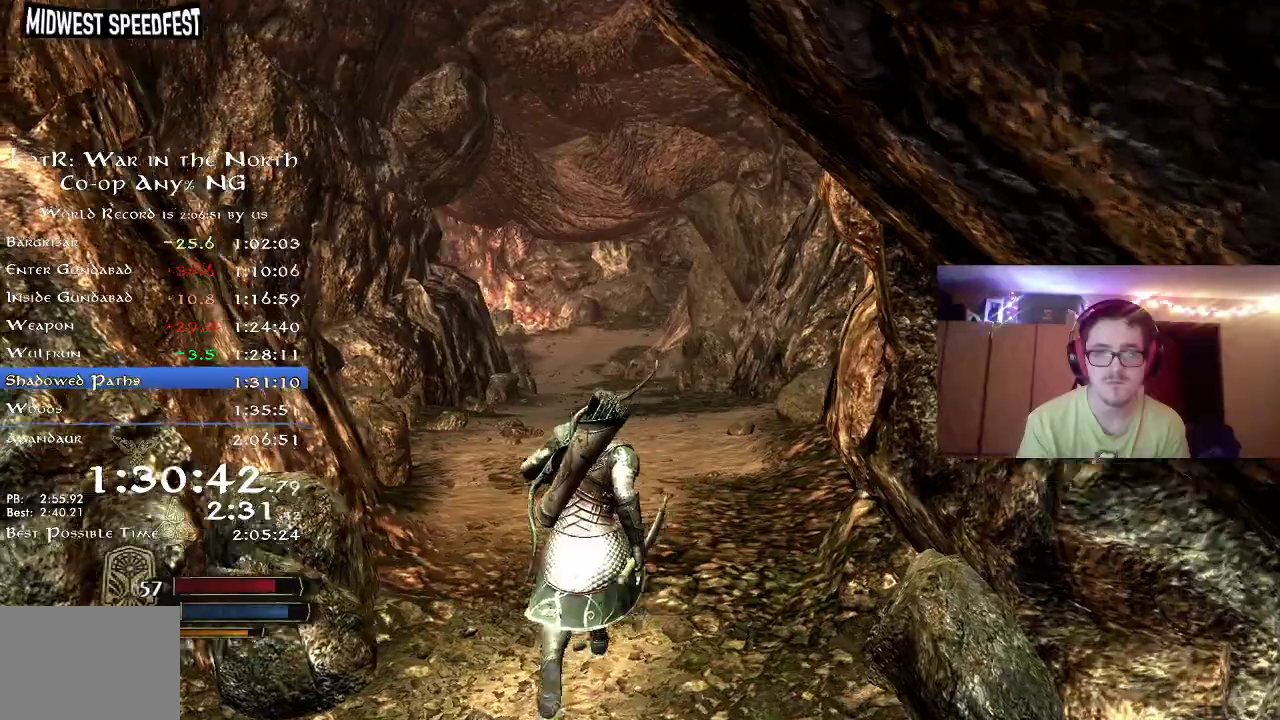
{"dt_ms": 300, "buttons": ["R2"], "left_stick": "up", "right_stick": "center", "button_events": []}
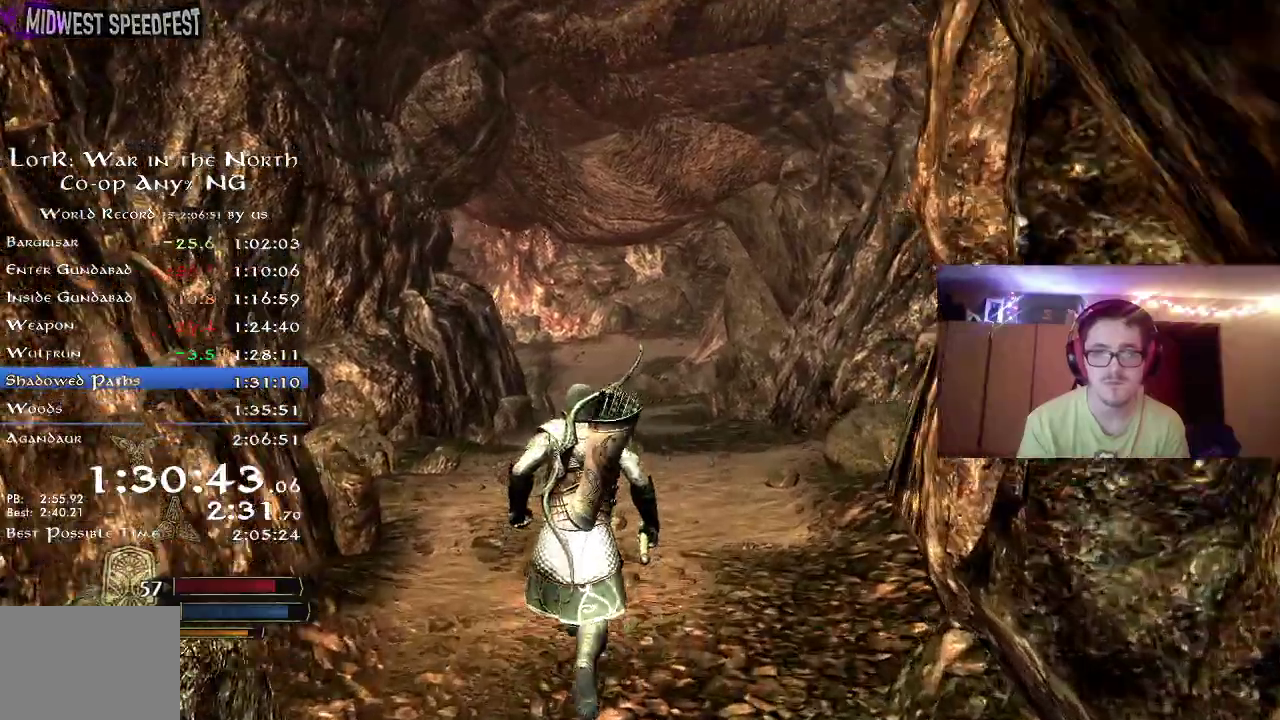
{"dt_ms": 500, "buttons": ["R2"], "left_stick": "up", "right_stick": "center", "button_events": []}
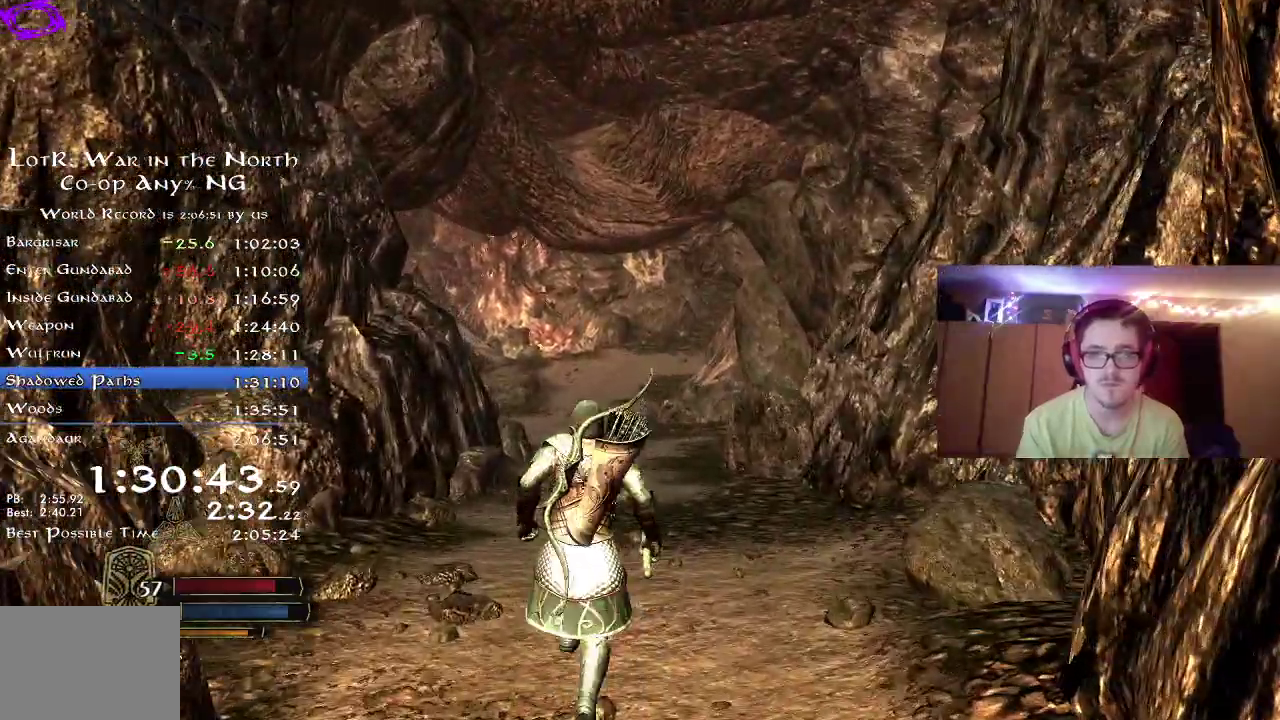
{"dt_ms": 700, "buttons": ["R2"], "left_stick": "up", "right_stick": "center", "button_events": [[167, "L2", "down"], [250, "L2", "up"], [350, "L2", "down"], [417, "L2", "up"]]}
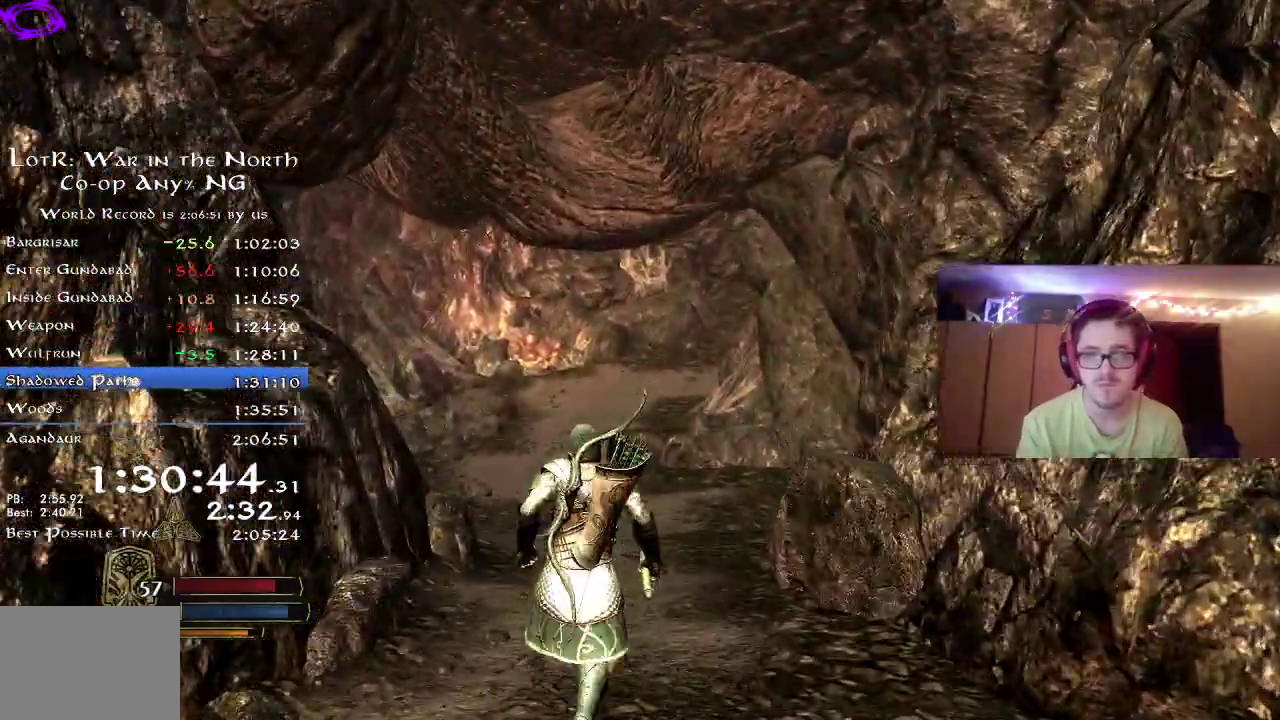
{"dt_ms": 300, "buttons": ["R2"], "left_stick": "up", "right_stick": "center", "button_events": []}
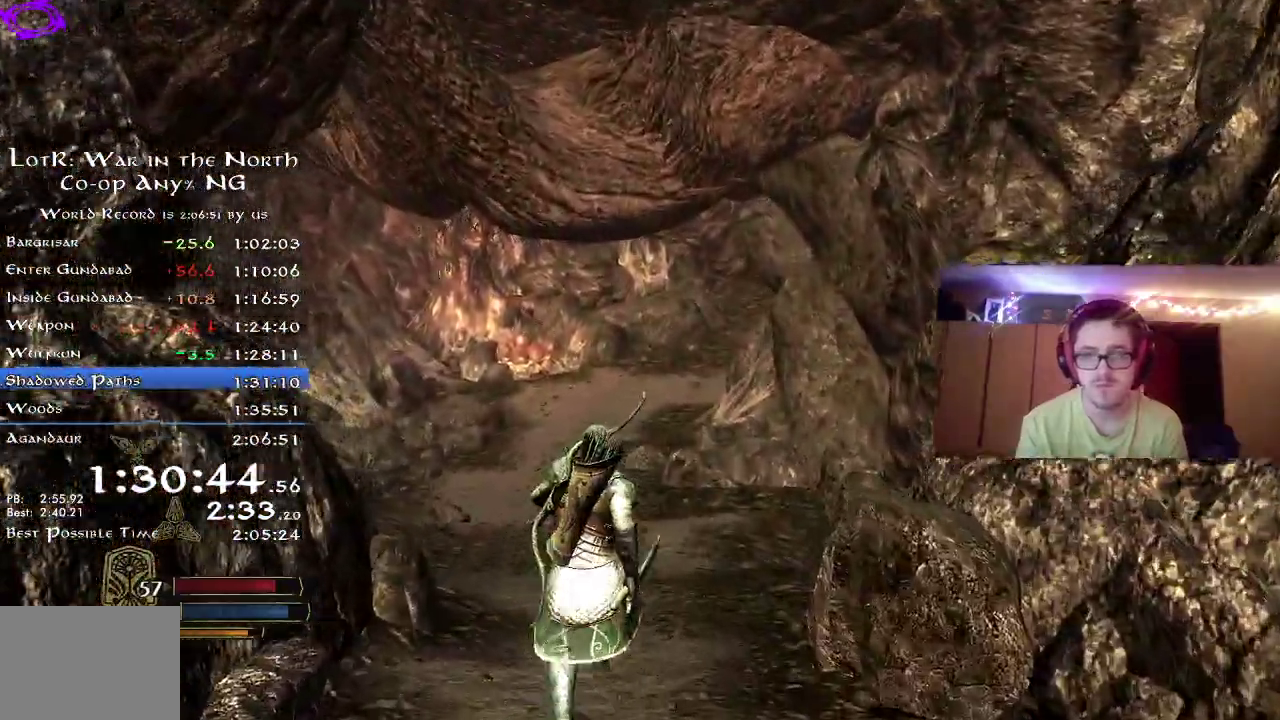
{"dt_ms": 500, "buttons": ["R2"], "left_stick": "up", "right_stick": "center", "button_events": []}
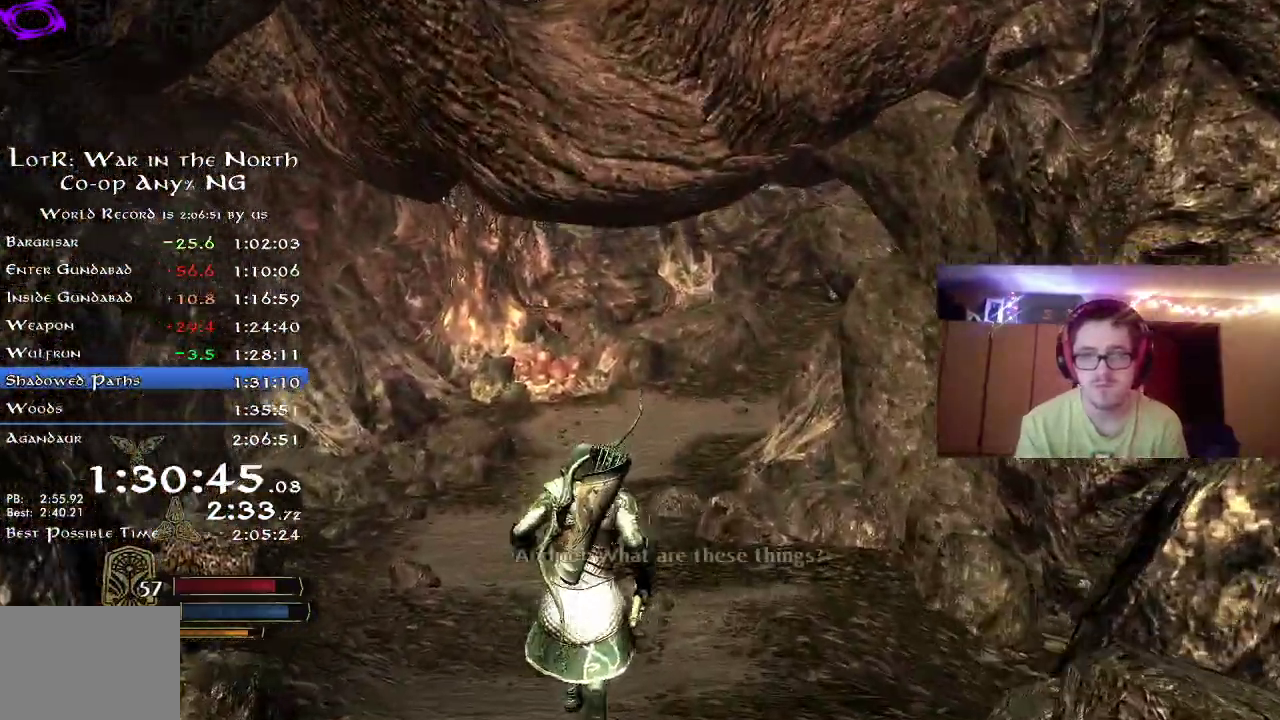
{"dt_ms": 500, "buttons": ["R2"], "left_stick": "up-left", "right_stick": "center", "button_events": []}
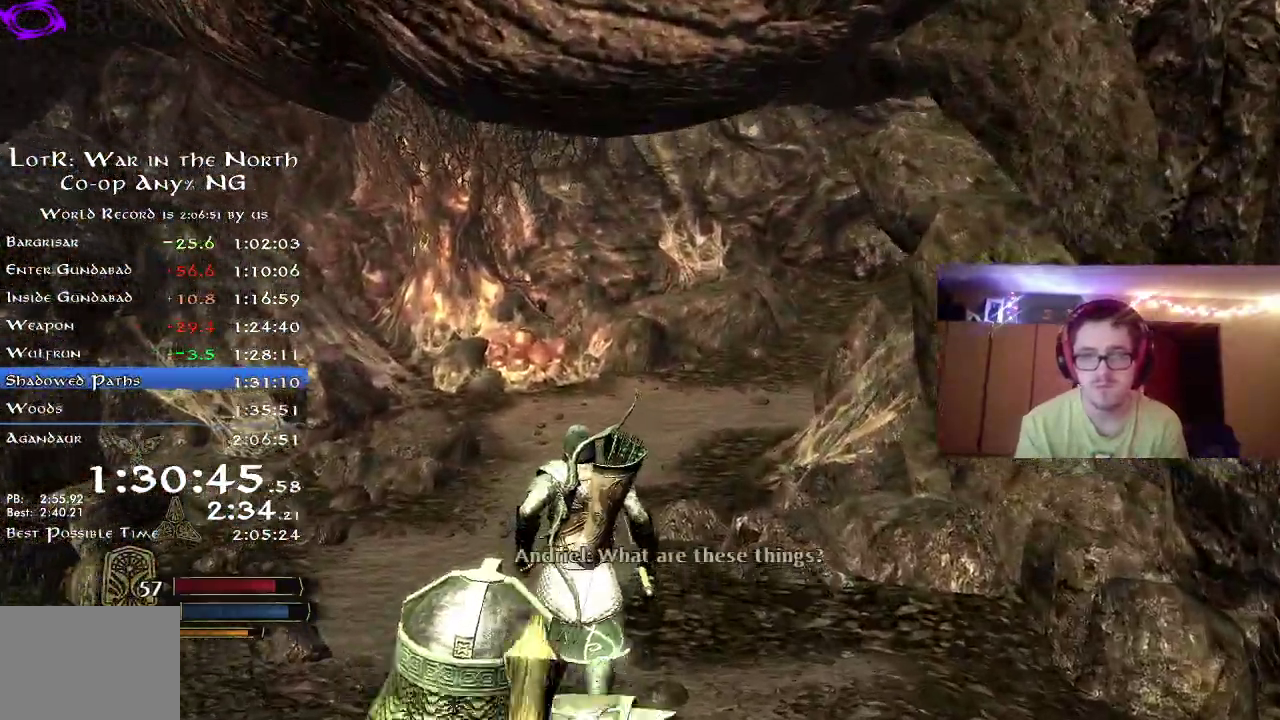
{"dt_ms": 300, "buttons": ["R2"], "left_stick": "up-left", "right_stick": "up-right", "button_events": []}
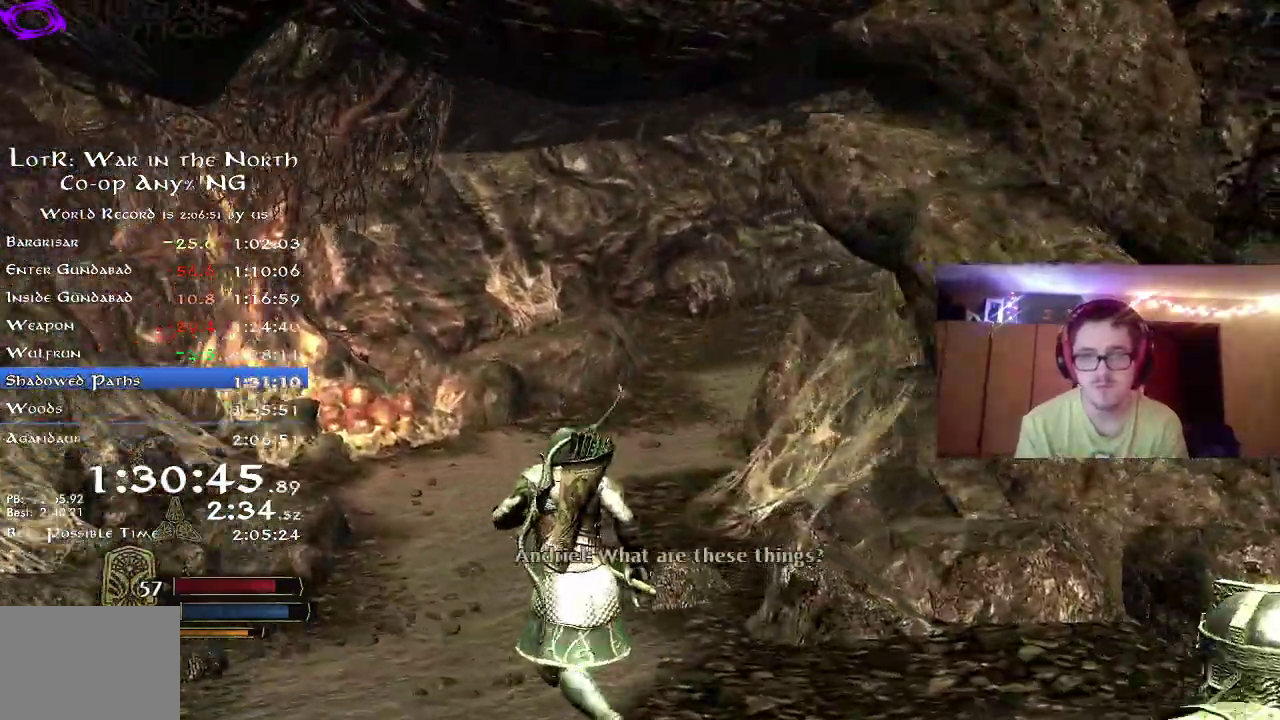
{"dt_ms": 800, "buttons": ["R2"], "left_stick": "up-left", "right_stick": "right", "button_events": []}
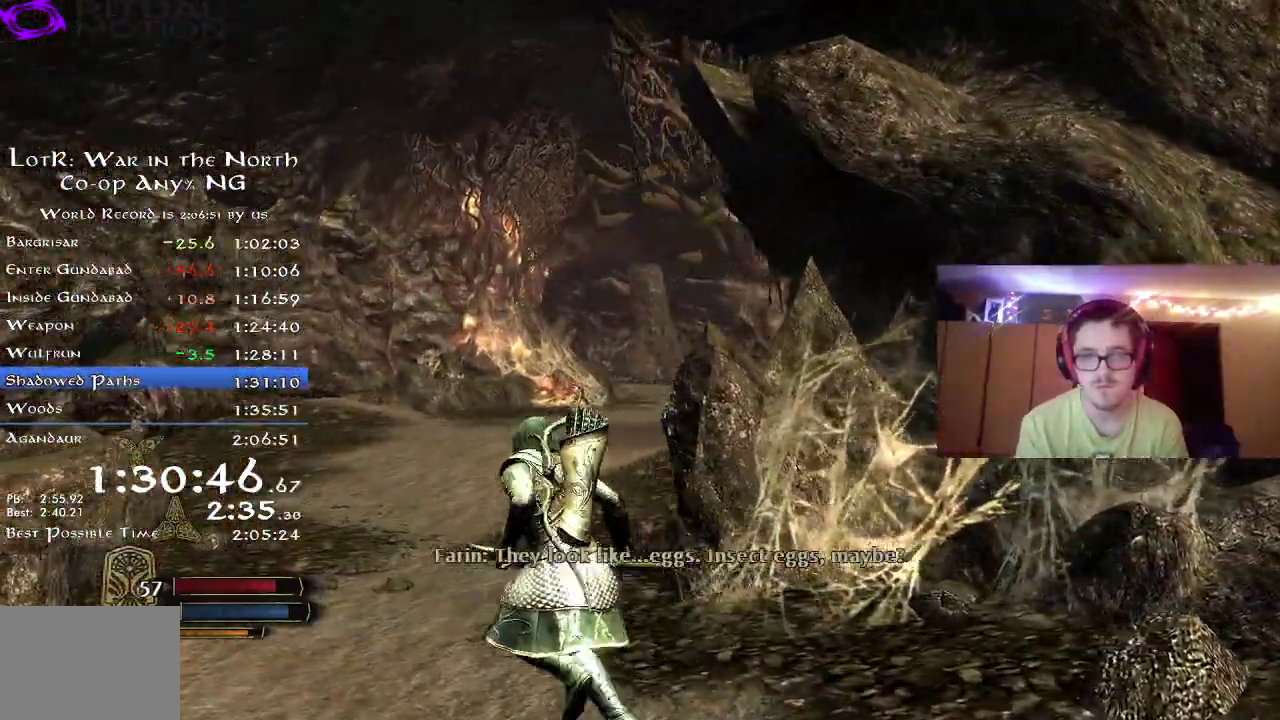
{"dt_ms": 400, "buttons": ["R2"], "left_stick": "up-left", "right_stick": "right", "button_events": []}